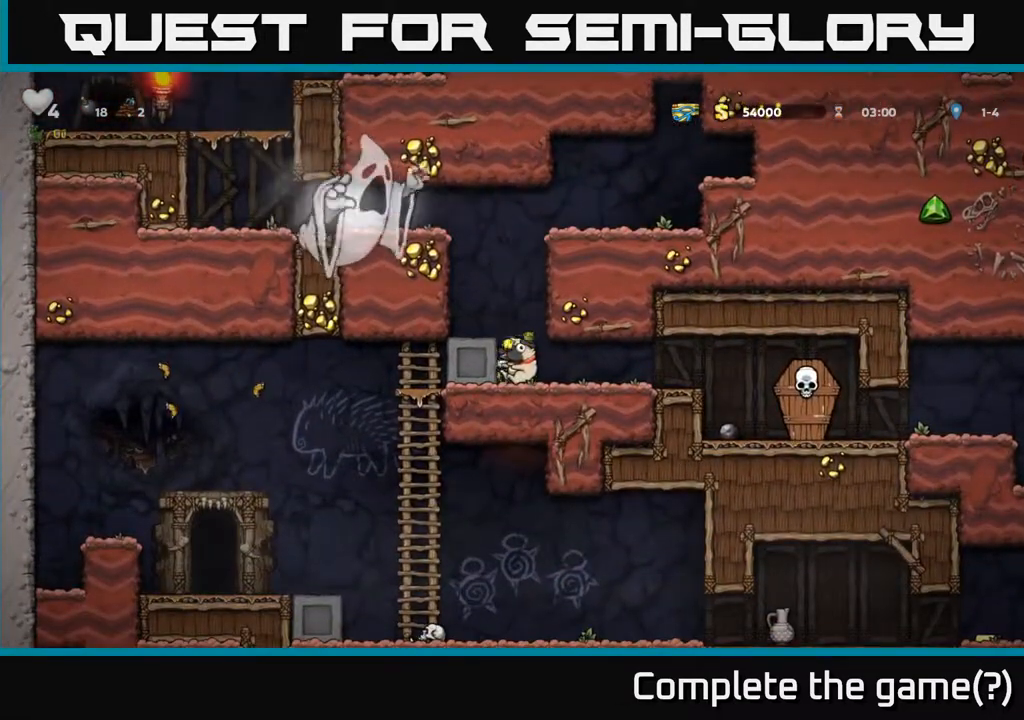
Gameplay with a controller (Xbox layout); each line is a JSON object with the inputs held at the frame after it. "events" lists button and stick changes between this image and that frame as [ms after this image, input, new state], when the widget could be followed in between. Not read: right_stick.
{"buttons": [], "left_stick": "center", "events": [[33, "DPAD_LEFT", "down"], [133, "A", "down"], [133, "DPAD_DOWN", "down"], [183, "A", "up"], [267, "DPAD_LEFT", "up"], [317, "DPAD_DOWN", "up"], [383, "DPAD_LEFT", "down"], [467, "DPAD_LEFT", "up"]]}
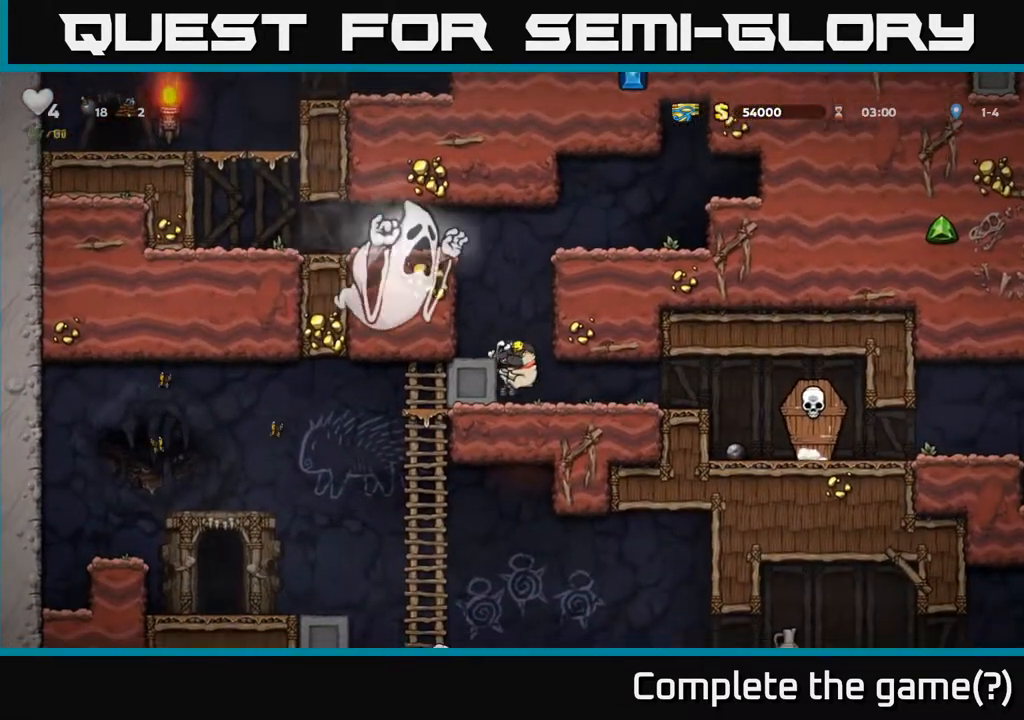
{"buttons": ["DPAD_RIGHT"], "left_stick": "center", "events": [[150, "DPAD_LEFT", "down"], [233, "DPAD_DOWN", "down"], [250, "DPAD_LEFT", "up"], [300, "A", "down"], [383, "A", "up"], [417, "DPAD_DOWN", "up"], [483, "DPAD_RIGHT", "down"]]}
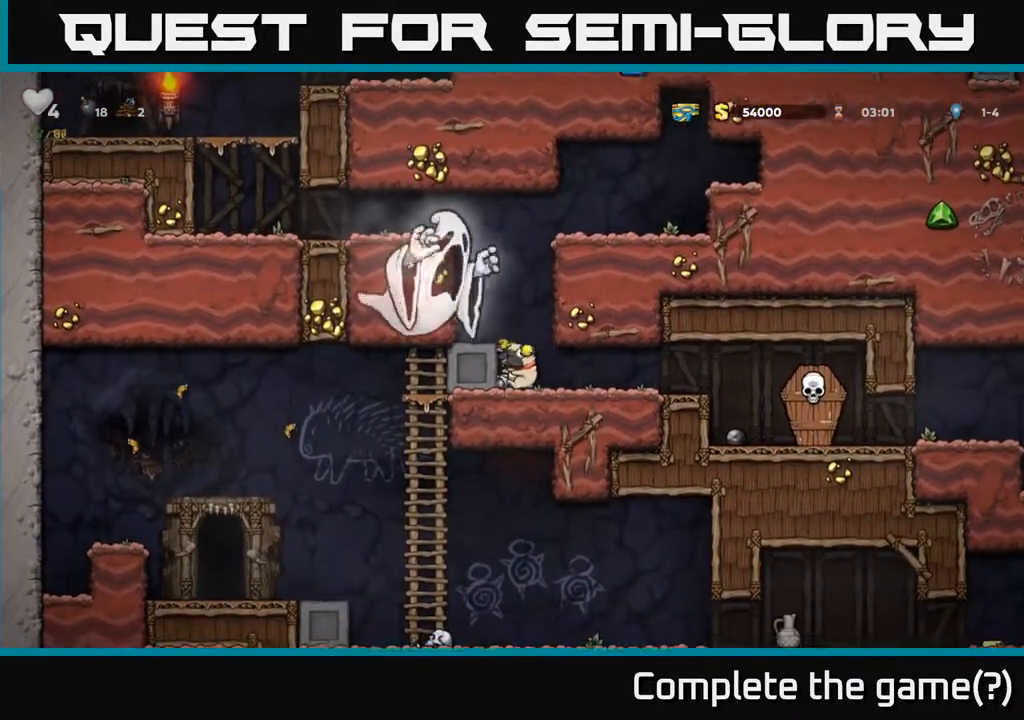
{"buttons": ["DPAD_RIGHT"], "left_stick": "center", "events": []}
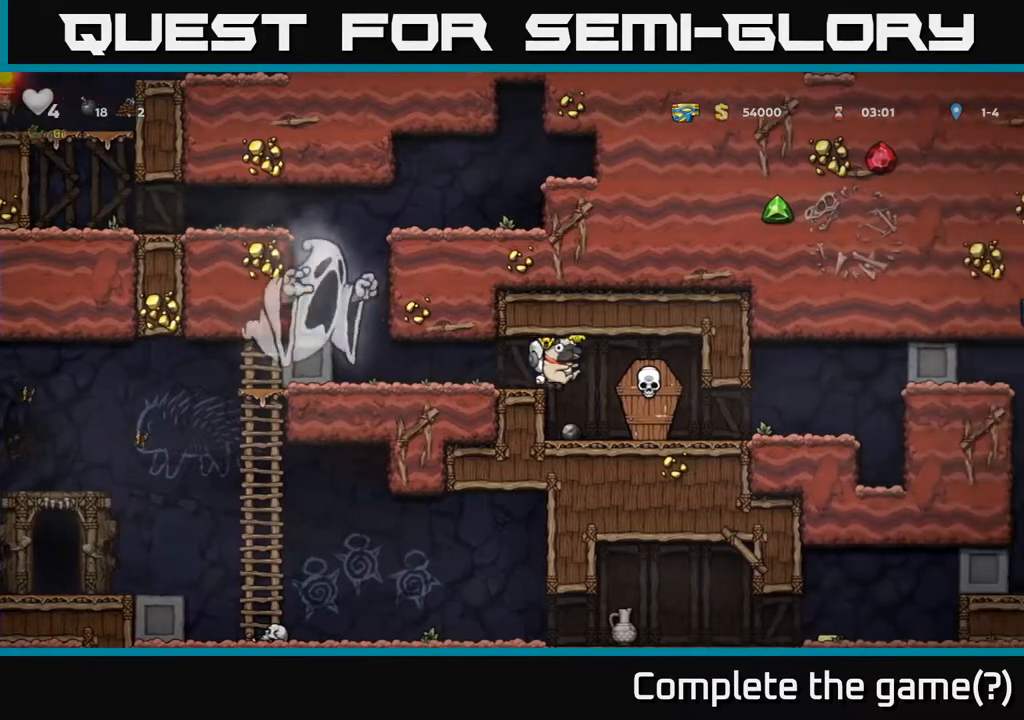
{"buttons": ["DPAD_RIGHT"], "left_stick": "center", "events": [[50, "DPAD_RIGHT", "up"], [317, "DPAD_RIGHT", "down"]]}
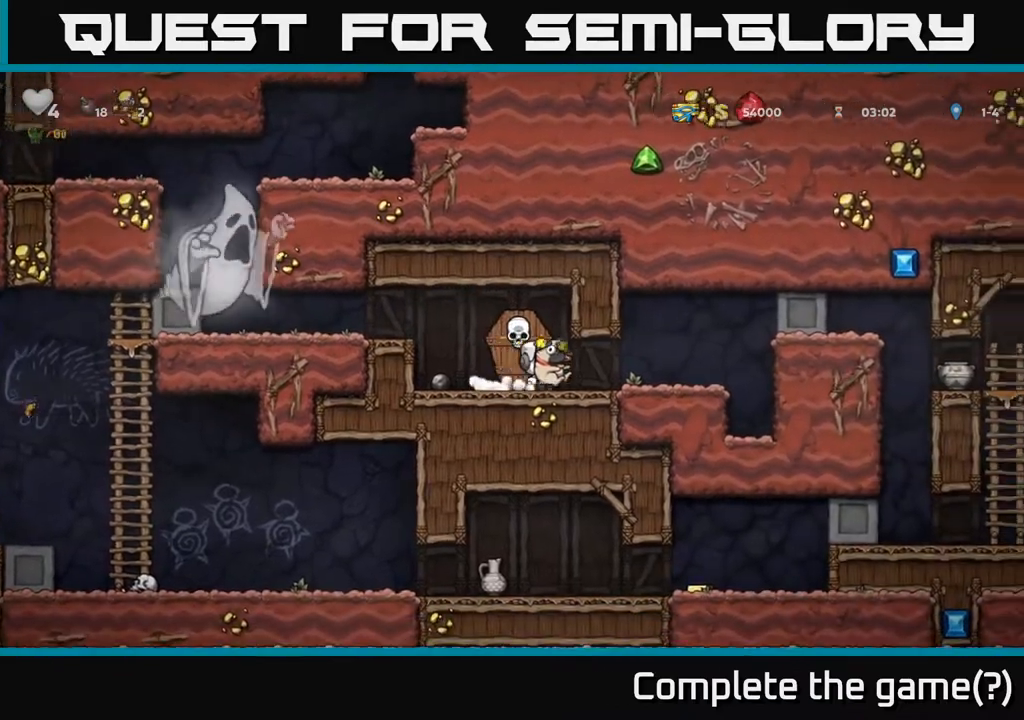
{"buttons": [], "left_stick": "center", "events": [[383, "DPAD_RIGHT", "up"]]}
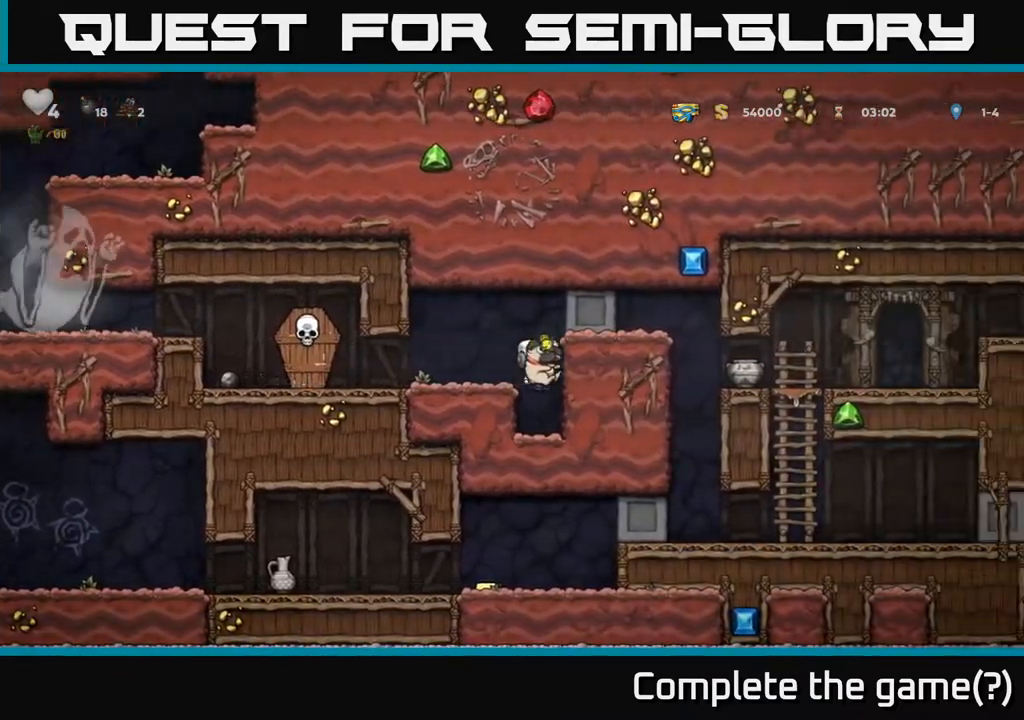
{"buttons": ["A"], "left_stick": "center", "events": [[200, "DPAD_DOWN", "down"], [317, "L1", "down"], [450, "A", "down"], [450, "DPAD_DOWN", "up"], [450, "L1", "up"]]}
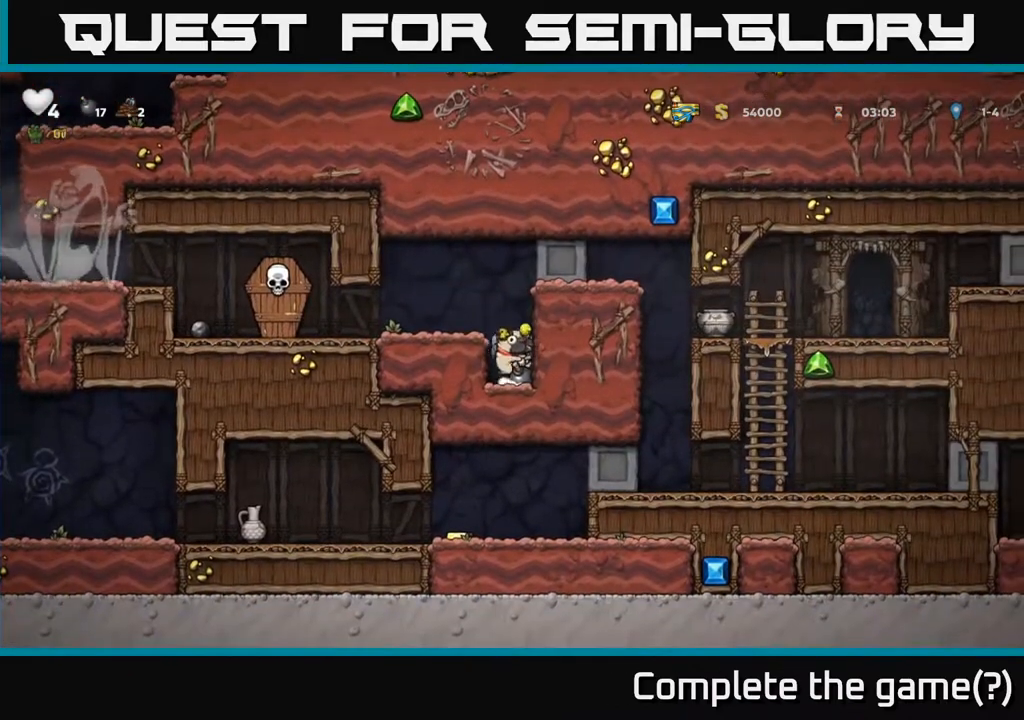
{"buttons": [], "left_stick": "center", "events": [[50, "DPAD_LEFT", "down"], [133, "A", "up"], [300, "DPAD_LEFT", "up"]]}
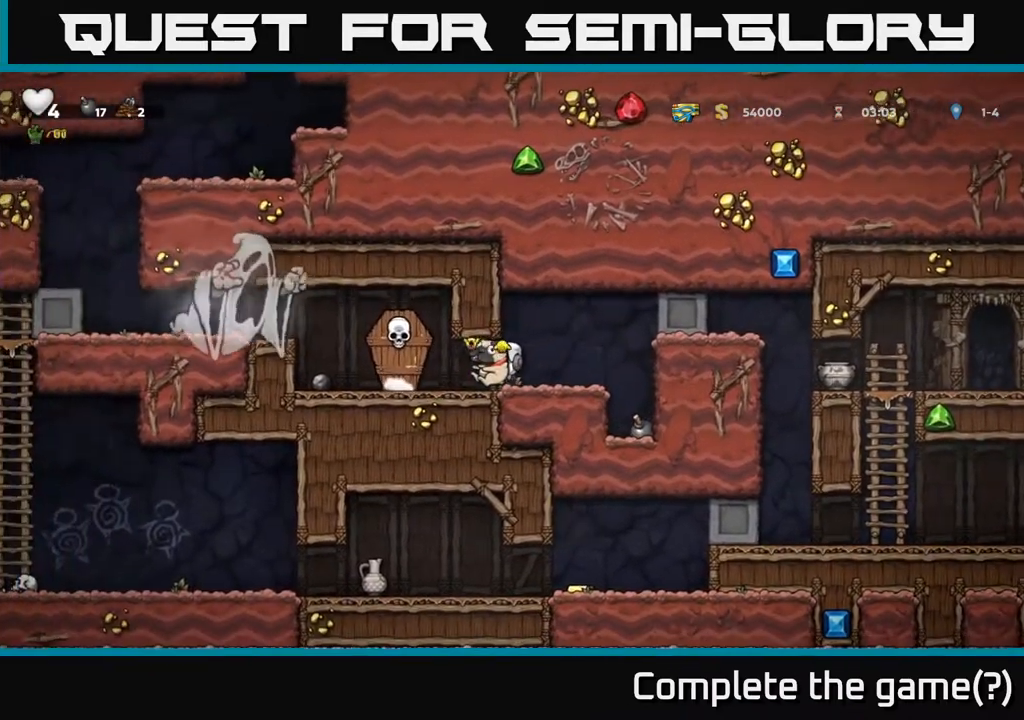
{"buttons": ["DPAD_RIGHT"], "left_stick": "center", "events": [[433, "DPAD_RIGHT", "down"]]}
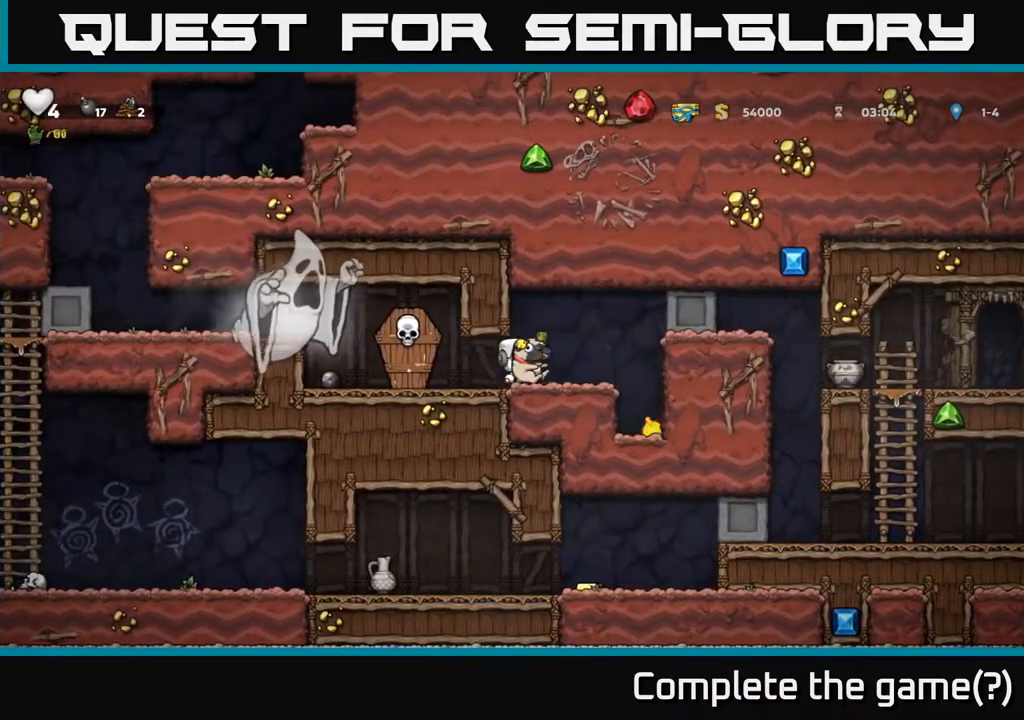
{"buttons": [], "left_stick": "center", "events": [[17, "DPAD_RIGHT", "up"], [333, "DPAD_LEFT", "down"], [383, "DPAD_LEFT", "up"]]}
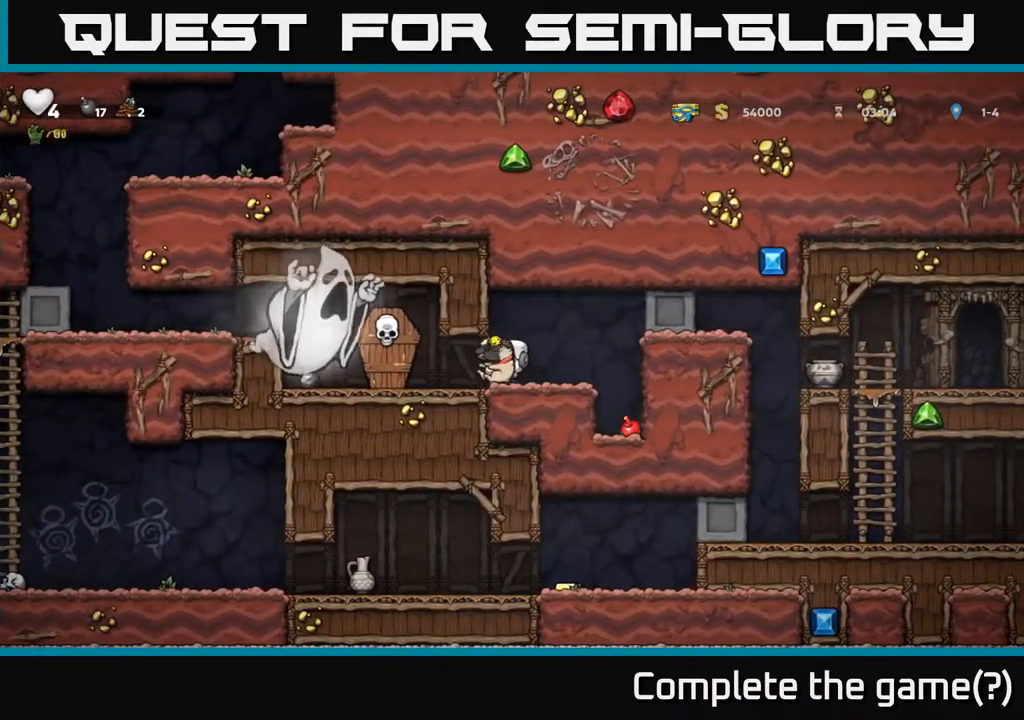
{"buttons": [], "left_stick": "center", "events": [[150, "DPAD_RIGHT", "down"], [183, "DPAD_RIGHT", "up"]]}
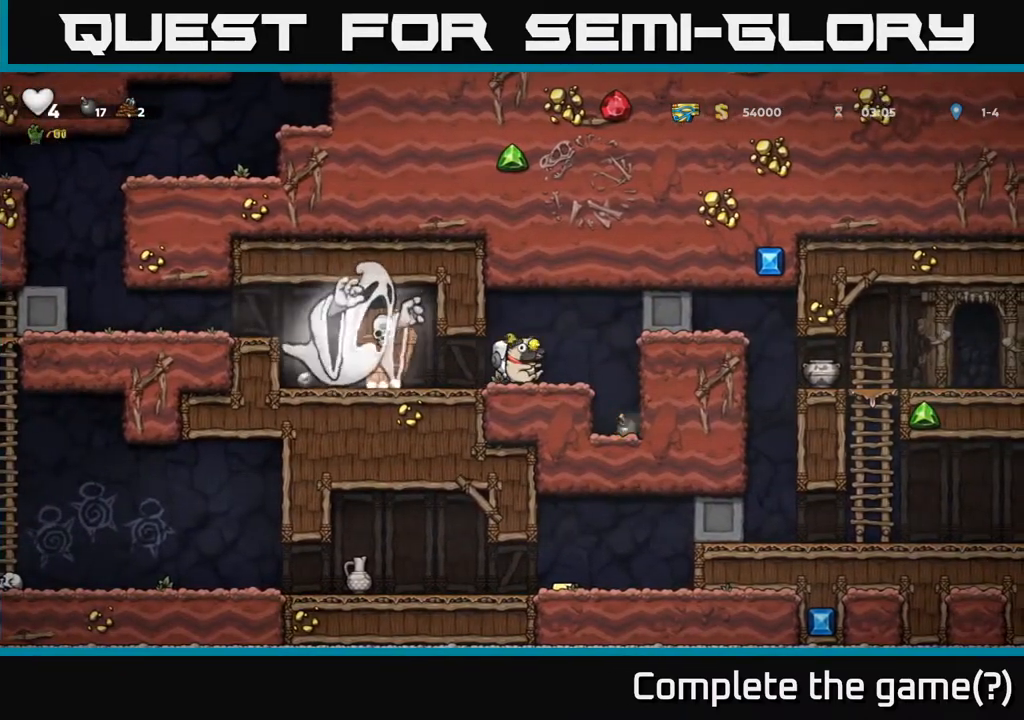
{"buttons": ["A"], "left_stick": "center", "events": [[233, "A", "down"]]}
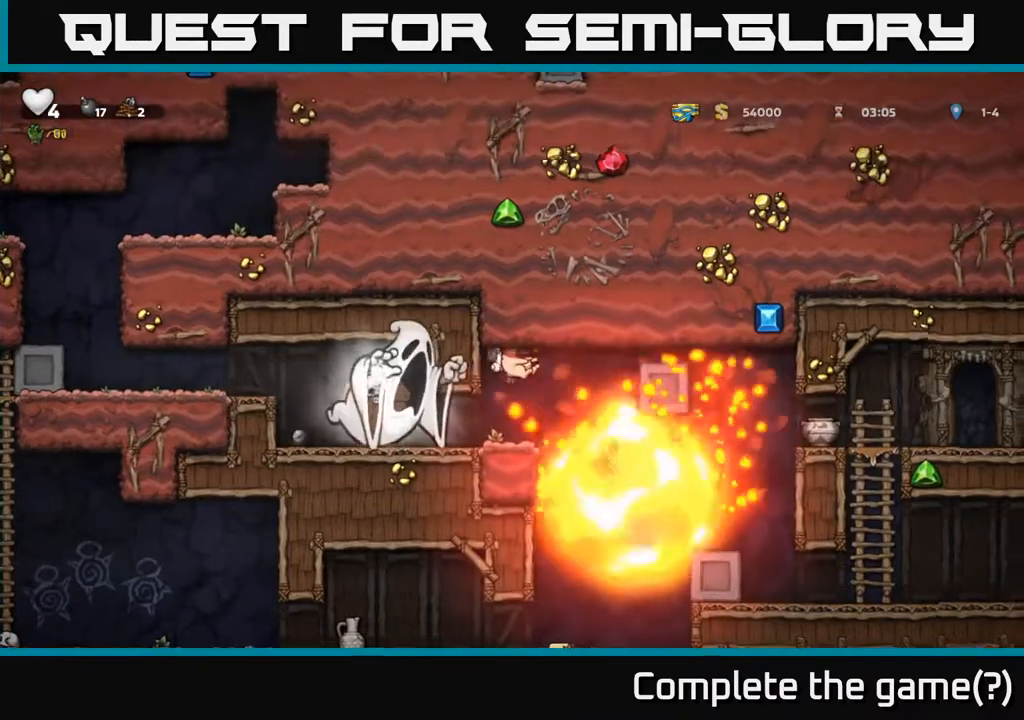
{"buttons": ["DPAD_RIGHT"], "left_stick": "center", "events": [[17, "A", "up"], [167, "DPAD_RIGHT", "down"], [250, "DPAD_RIGHT", "up"], [483, "DPAD_RIGHT", "down"]]}
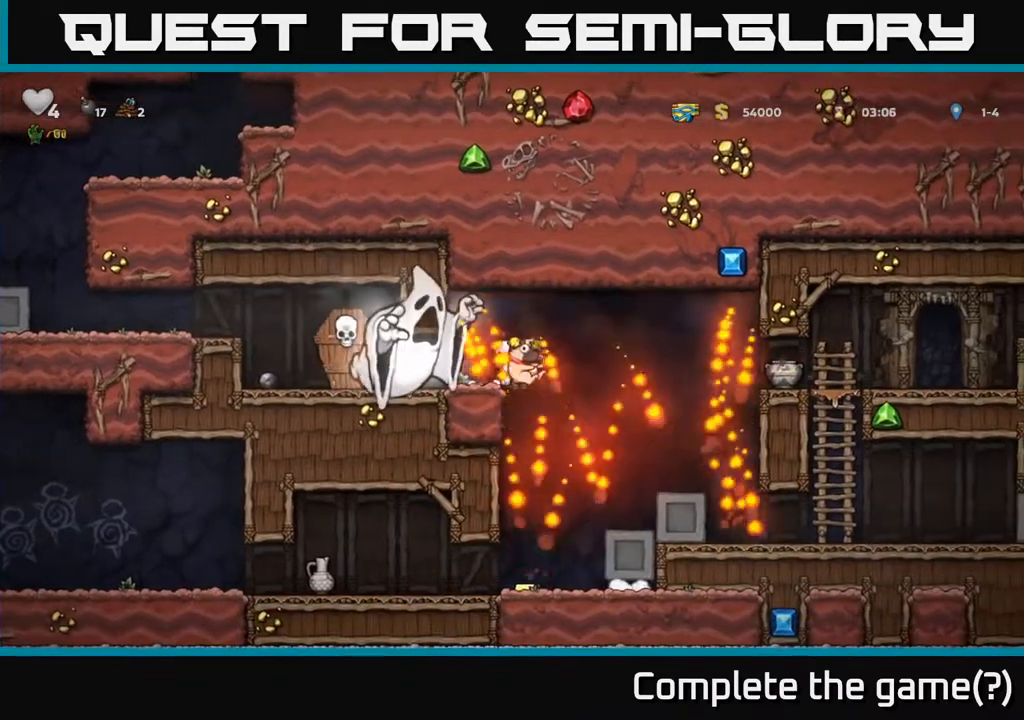
{"buttons": ["DPAD_LEFT"], "left_stick": "center", "events": [[83, "DPAD_RIGHT", "up"], [433, "DPAD_LEFT", "down"]]}
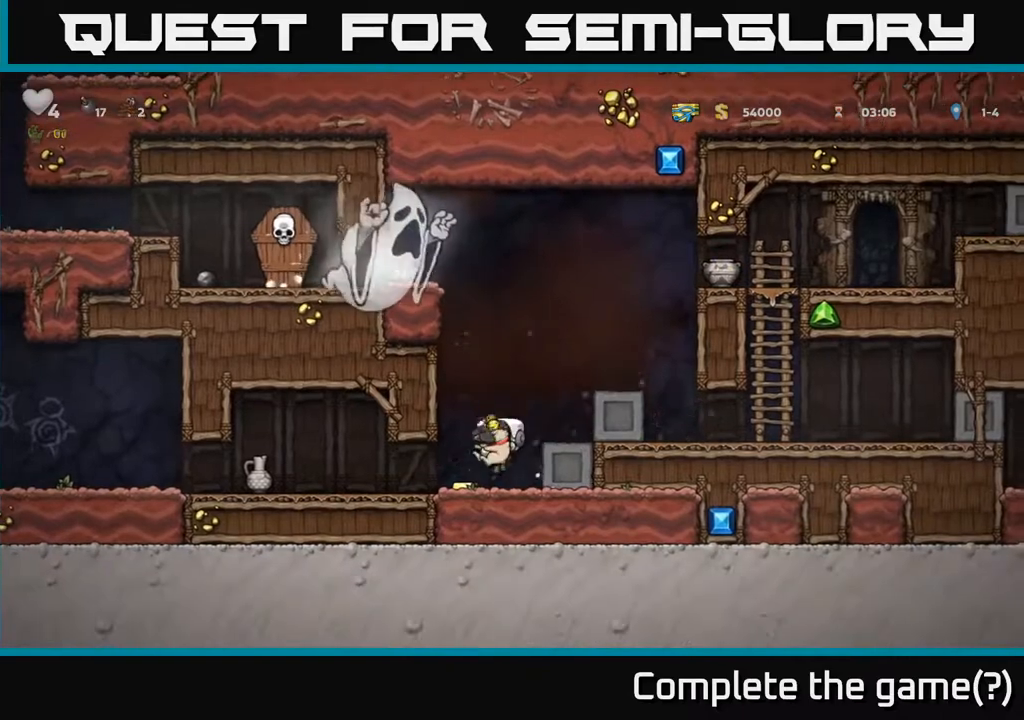
{"buttons": ["DPAD_LEFT"], "left_stick": "center", "events": []}
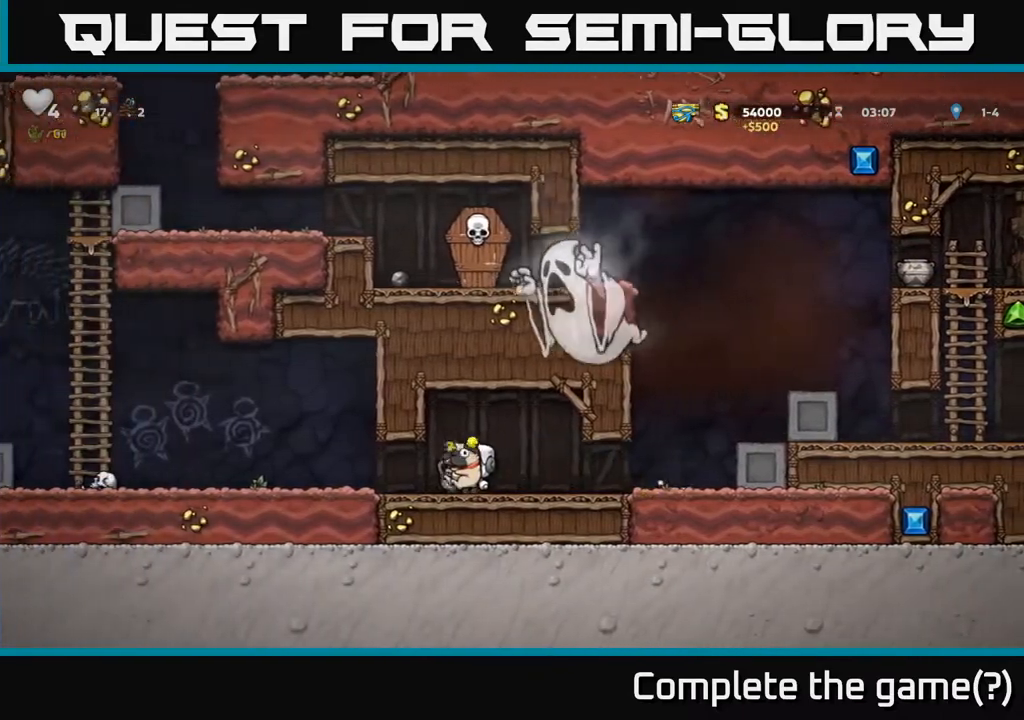
{"buttons": ["DPAD_LEFT"], "left_stick": "center", "events": []}
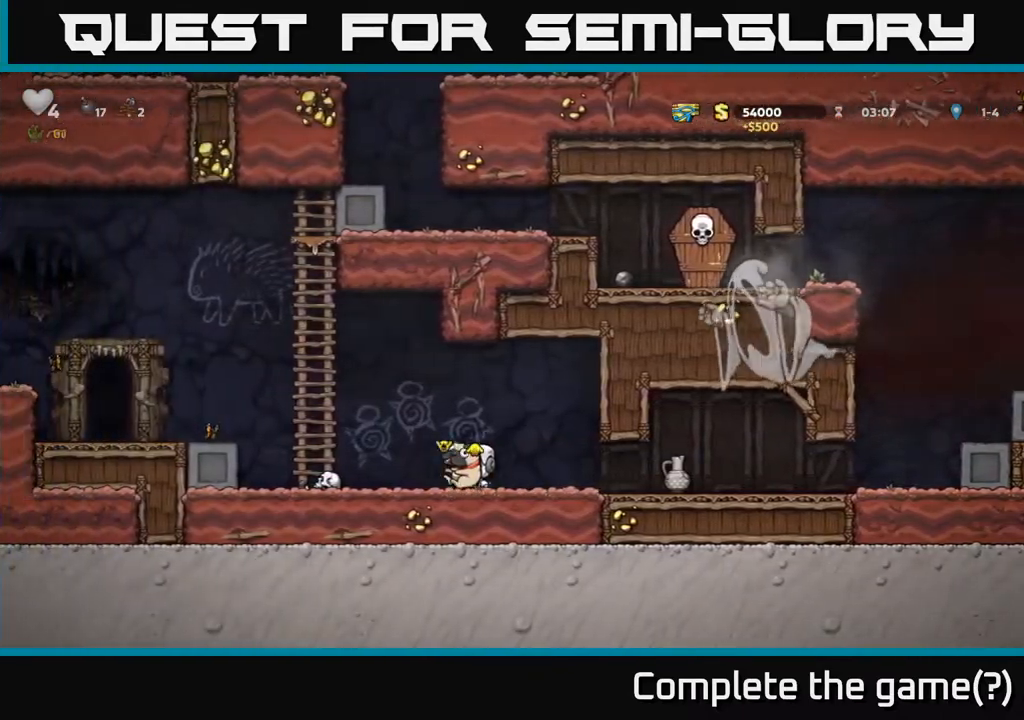
{"buttons": ["DPAD_LEFT"], "left_stick": "center", "events": [[150, "A", "down"], [383, "A", "up"]]}
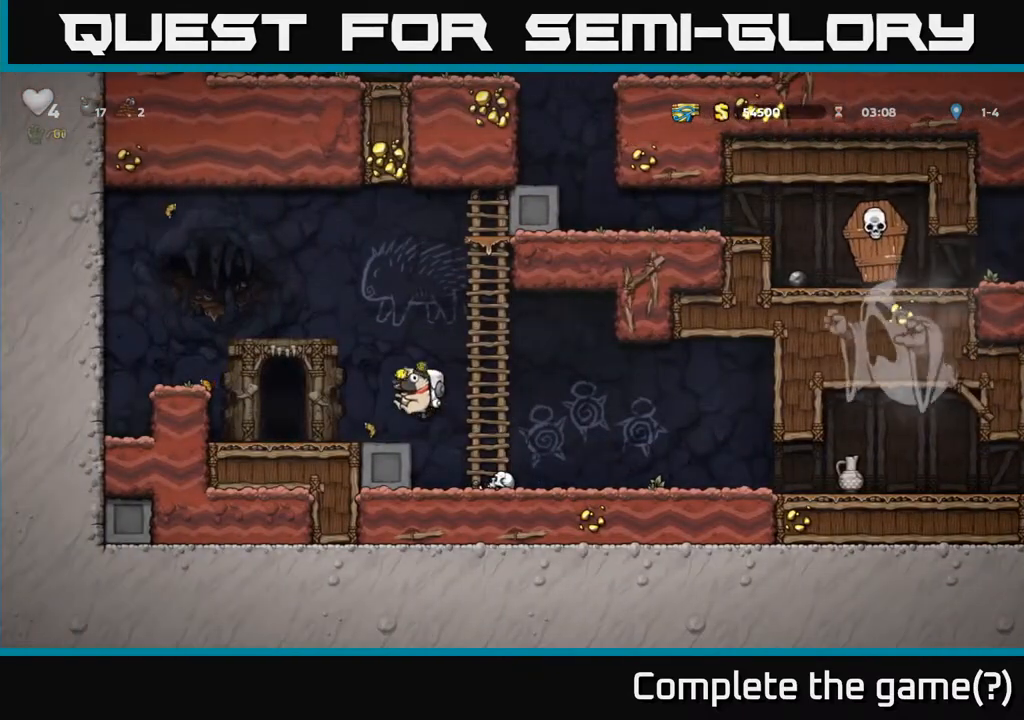
{"buttons": ["A", "DPAD_LEFT"], "left_stick": "center", "events": [[350, "A", "down"]]}
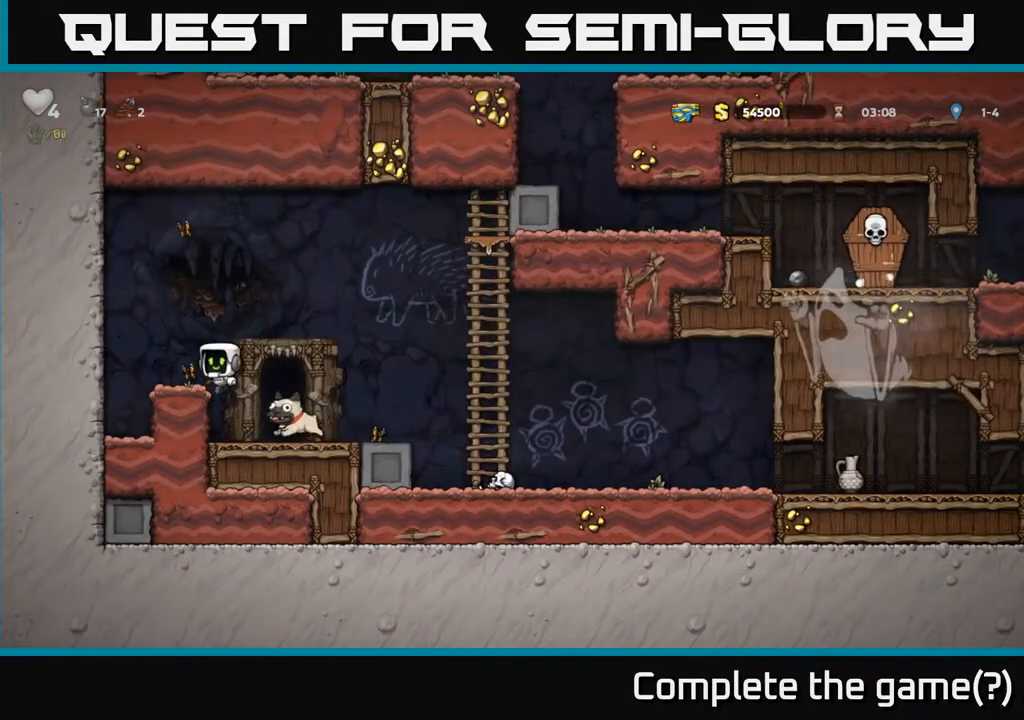
{"buttons": [], "left_stick": "center", "events": [[50, "DPAD_LEFT", "up"], [67, "A", "up"], [300, "DPAD_LEFT", "down"], [333, "DPAD_LEFT", "up"]]}
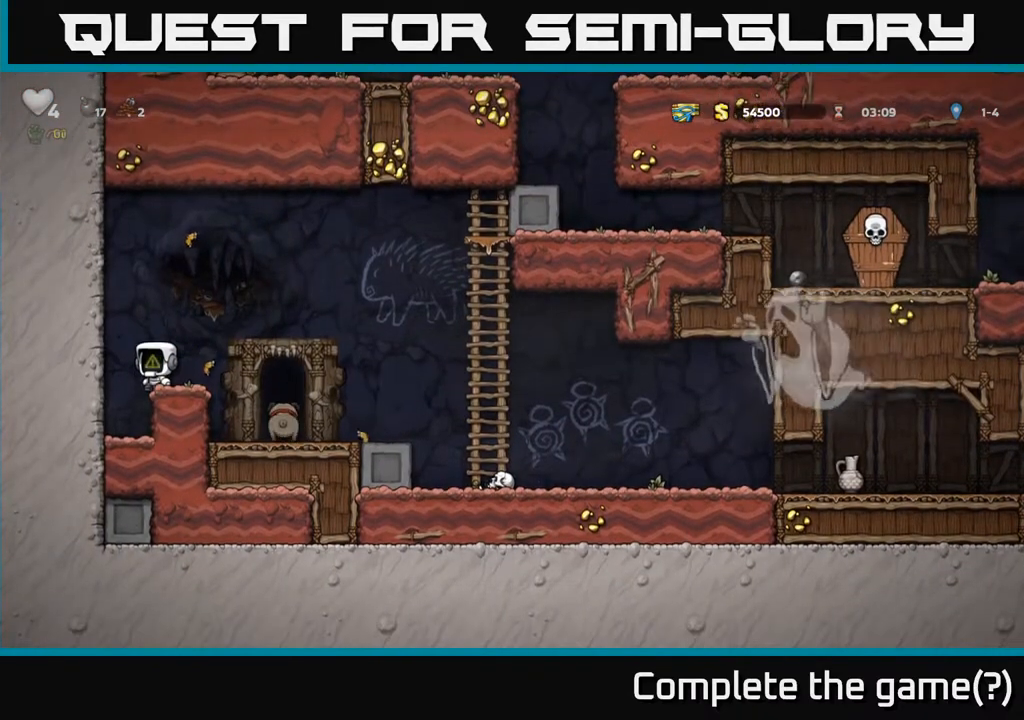
{"buttons": [], "left_stick": "center", "events": [[17, "A", "down"], [83, "DPAD_RIGHT", "down"], [150, "DPAD_RIGHT", "up"], [400, "A", "up"]]}
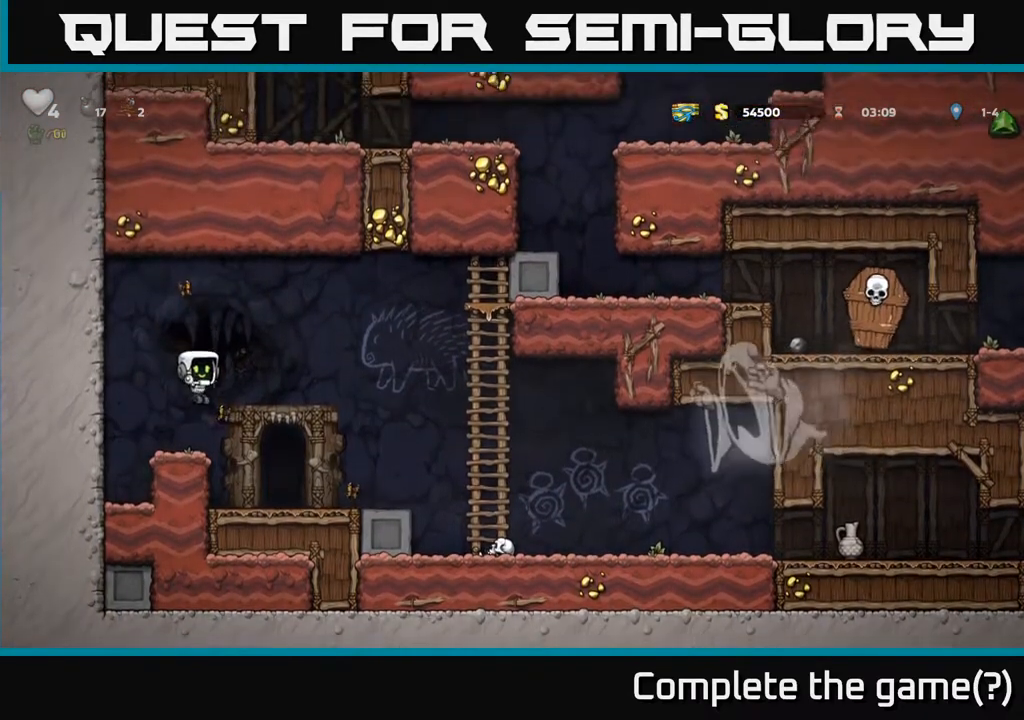
{"buttons": ["A", "DPAD_RIGHT"], "left_stick": "center", "events": [[433, "A", "down"], [483, "DPAD_RIGHT", "down"]]}
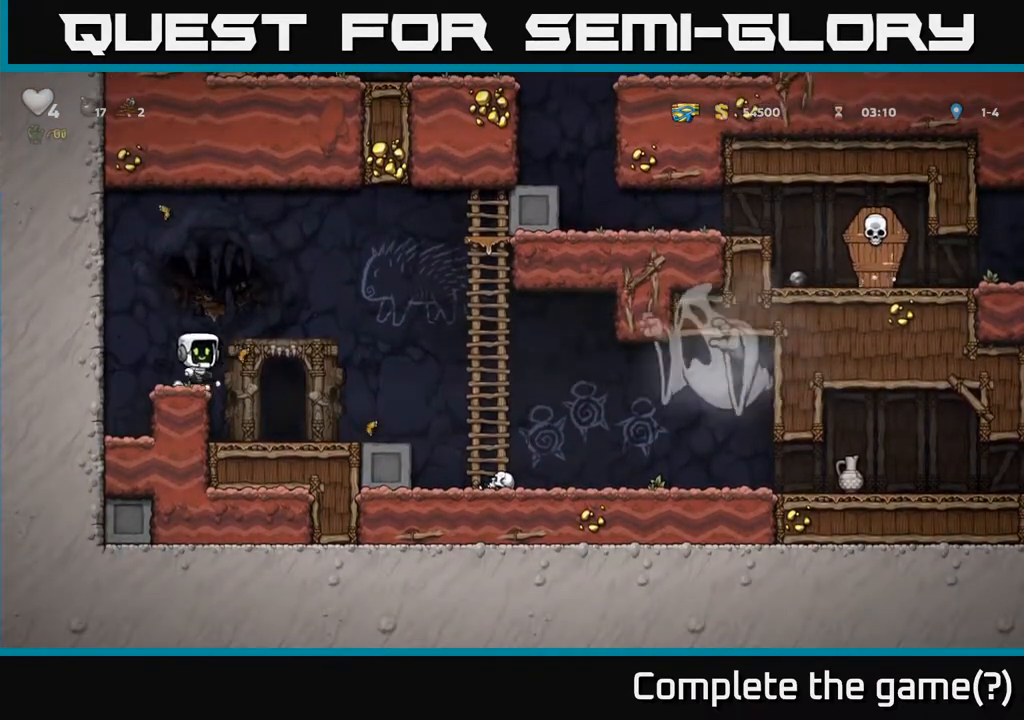
{"buttons": [], "left_stick": "center", "events": [[83, "A", "up"], [167, "DPAD_RIGHT", "up"]]}
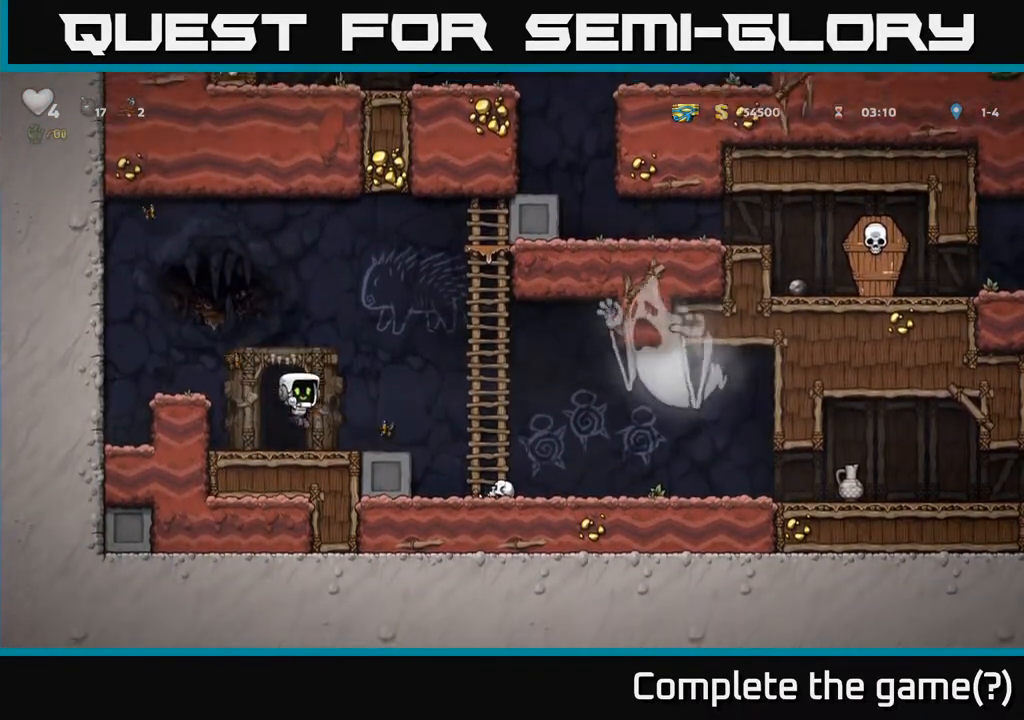
{"buttons": ["L2"], "left_stick": "center", "events": [[117, "L2", "down"], [217, "L2", "up"], [300, "L2", "down"], [400, "L2", "up"], [450, "L2", "down"]]}
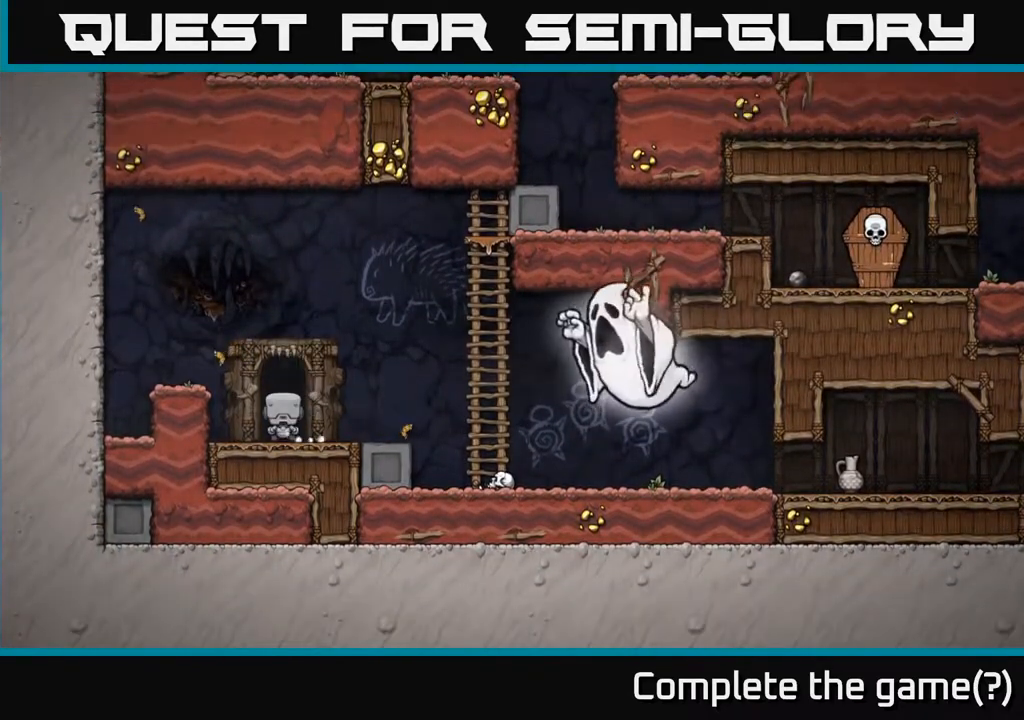
{"buttons": [], "left_stick": "center", "events": [[67, "L2", "up"], [150, "L2", "down"], [250, "L2", "up"]]}